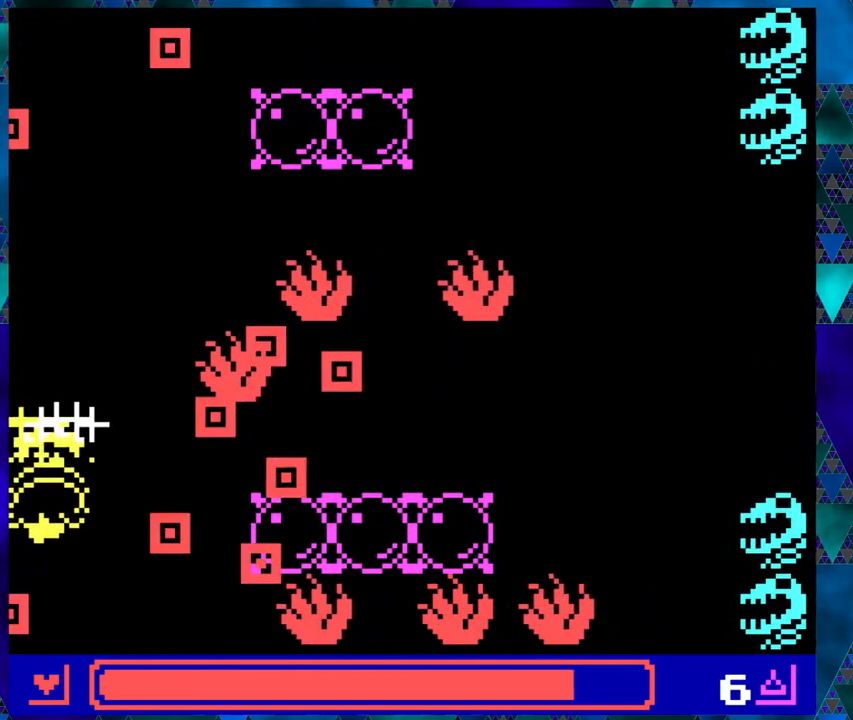
Gameplay with a controller (Nintendo layout); each line is a JSON object with the inputs held at the frame after it. "events" lists button and stick changes between this image and that frame as [ms after this image, input, new state], when the widget could be followed in between. Not read: L1 L2 L3 R1 R2 R3 right_stick.
{"buttons": ["B", "DPAD_UP", "DPAD_LEFT"], "left_stick": "center", "events": [[50, "DPAD_LEFT", "up"], [333, "DPAD_LEFT", "down"], [383, "B", "down"]]}
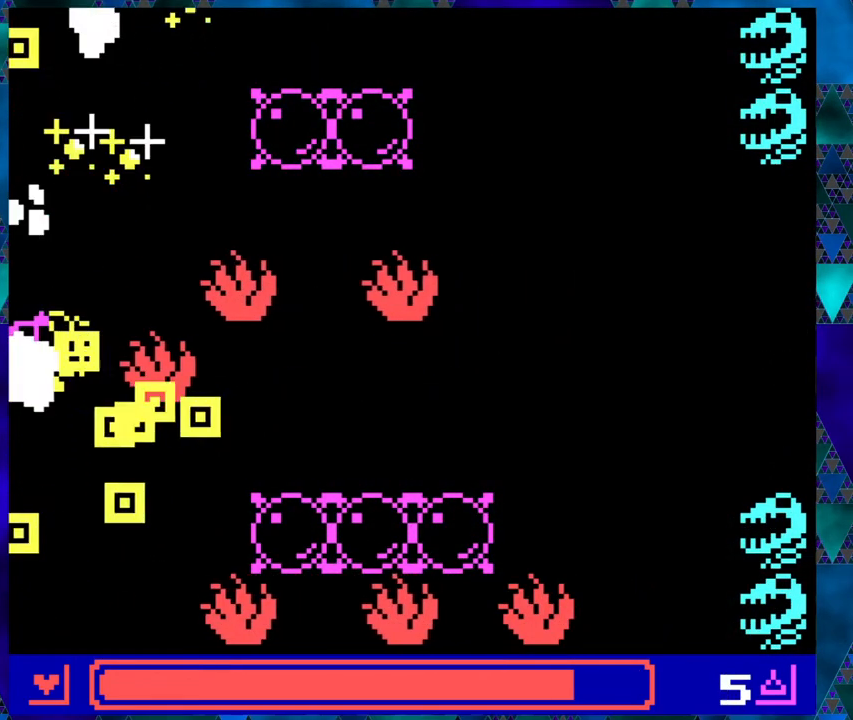
{"buttons": ["DPAD_UP"], "left_stick": "center", "events": [[83, "left_stick", "right"], [133, "left_stick", "center"], [250, "DPAD_LEFT", "up"], [383, "B", "up"]]}
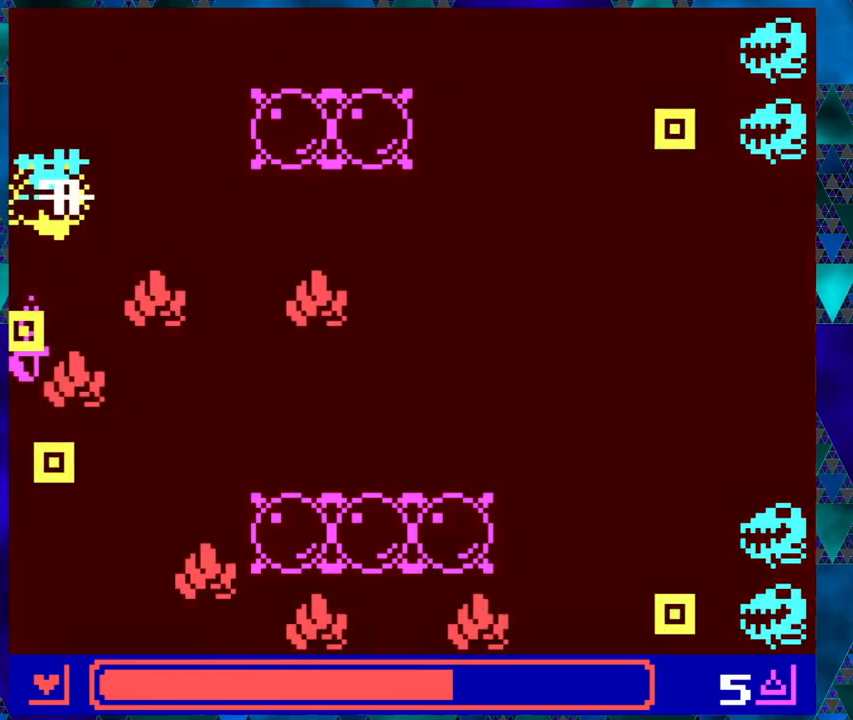
{"buttons": ["DPAD_UP", "DPAD_RIGHT"], "left_stick": "center", "events": [[433, "DPAD_RIGHT", "down"]]}
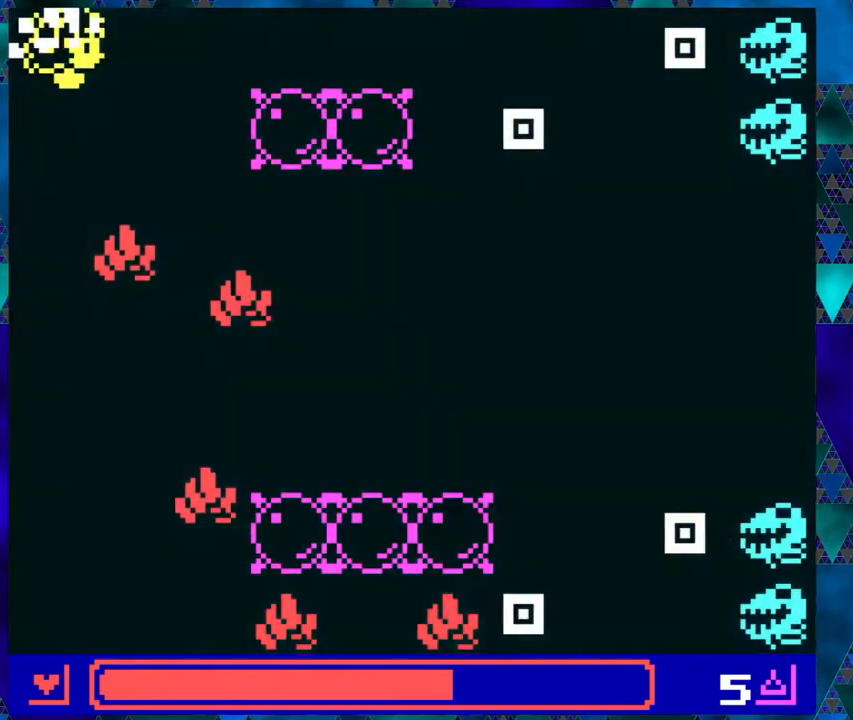
{"buttons": ["DPAD_RIGHT"], "left_stick": "center", "events": [[183, "DPAD_UP", "up"]]}
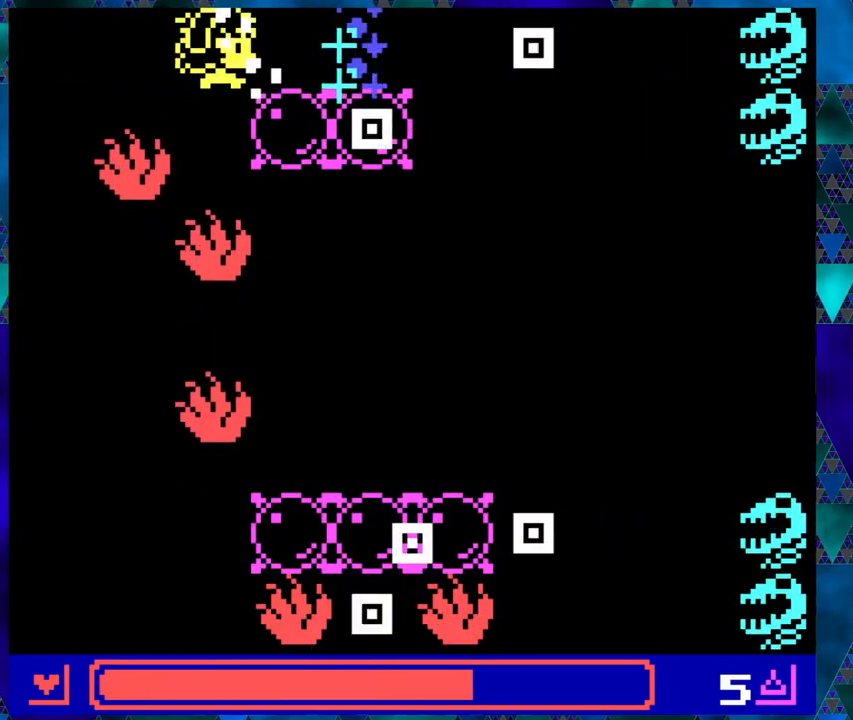
{"buttons": ["DPAD_UP", "DPAD_LEFT"], "left_stick": "center", "events": [[167, "DPAD_RIGHT", "up"], [333, "DPAD_LEFT", "down"], [483, "DPAD_UP", "down"]]}
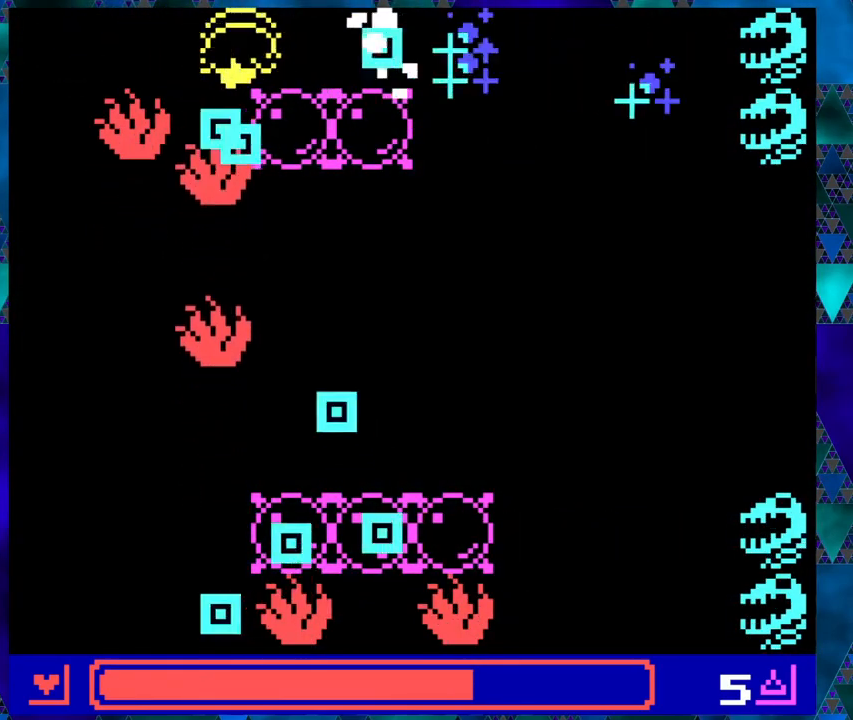
{"buttons": ["DPAD_RIGHT"], "left_stick": "center", "events": [[100, "DPAD_LEFT", "up"], [133, "DPAD_RIGHT", "down"], [133, "DPAD_UP", "up"]]}
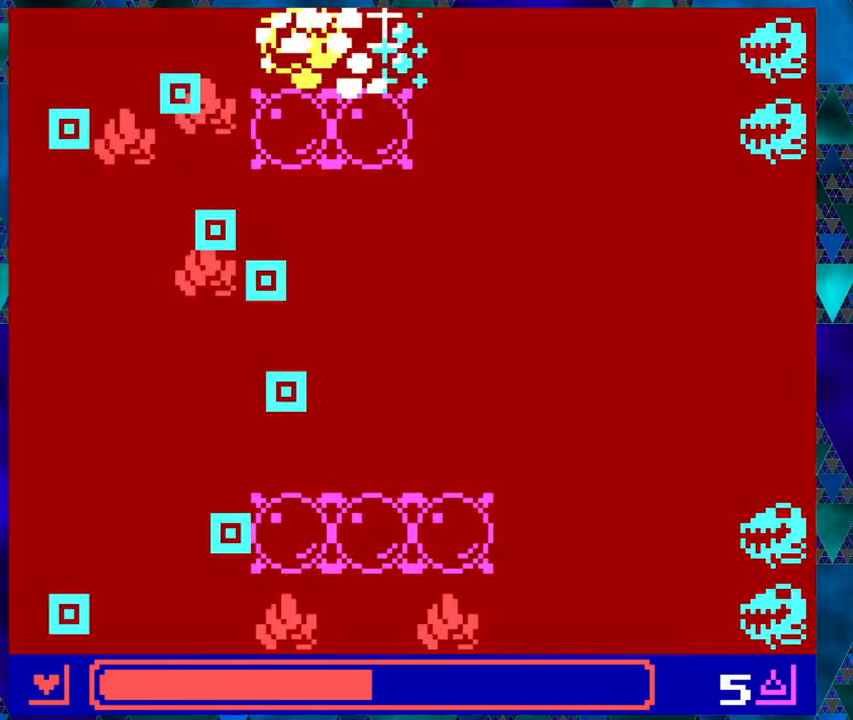
{"buttons": ["DPAD_RIGHT"], "left_stick": "right", "events": [[167, "left_stick", "right"], [217, "left_stick", "center"], [483, "left_stick", "right"]]}
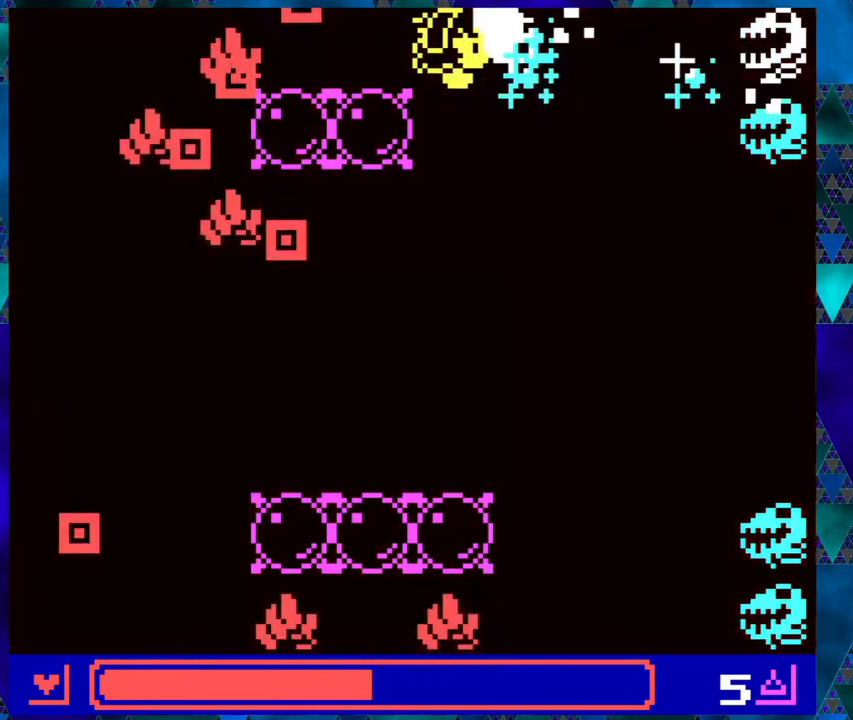
{"buttons": ["DPAD_DOWN"], "left_stick": "center", "events": [[33, "left_stick", "center"], [117, "DPAD_DOWN", "down"], [183, "DPAD_RIGHT", "up"]]}
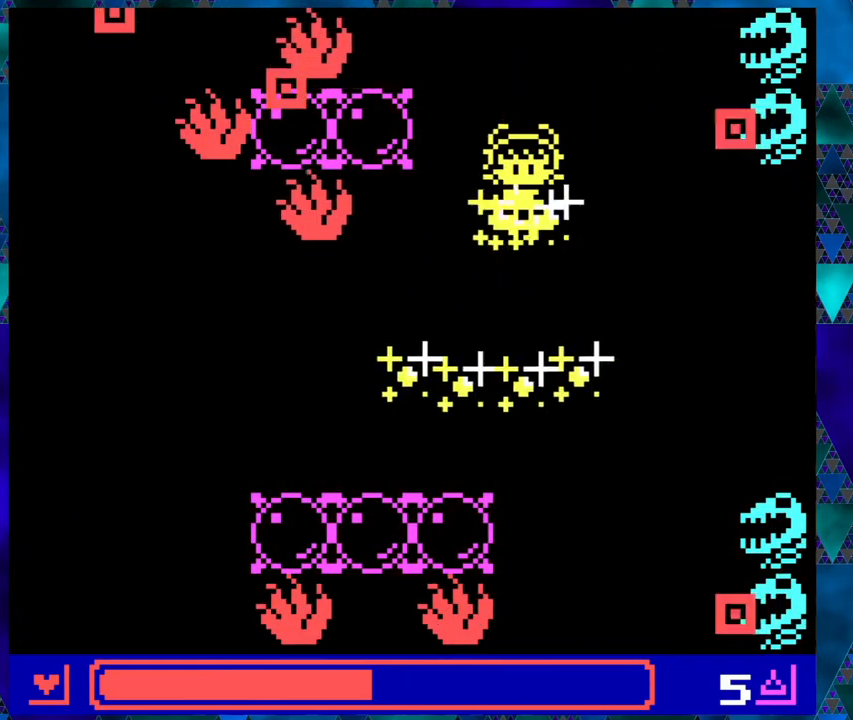
{"buttons": ["DPAD_LEFT"], "left_stick": "center", "events": [[200, "DPAD_LEFT", "down"], [400, "DPAD_DOWN", "up"]]}
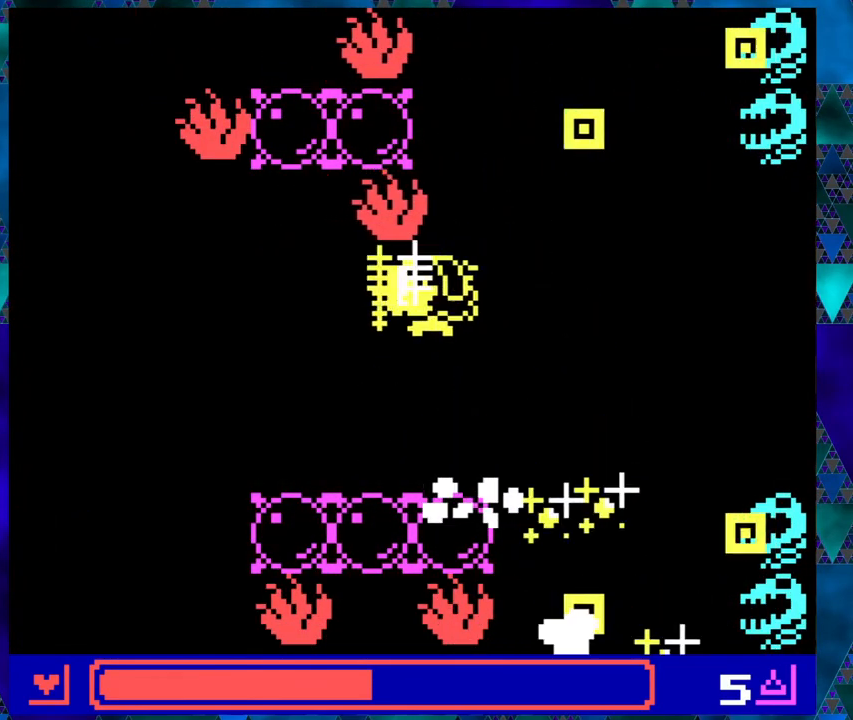
{"buttons": [], "left_stick": "center", "events": [[133, "DPAD_DOWN", "down"], [167, "DPAD_LEFT", "up"], [183, "B", "down"], [183, "left_stick", "right"], [233, "DPAD_DOWN", "up"], [317, "B", "up"], [317, "left_stick", "center"], [383, "left_stick", "right"], [467, "left_stick", "center"]]}
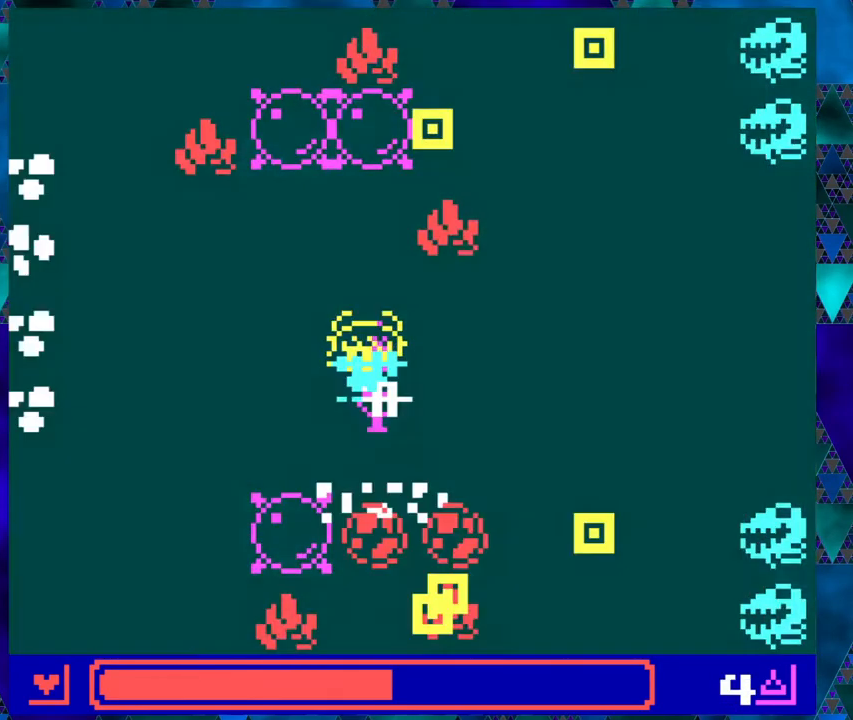
{"buttons": ["DPAD_DOWN", "DPAD_RIGHT"], "left_stick": "right", "events": [[233, "DPAD_RIGHT", "down"], [417, "DPAD_DOWN", "down"], [467, "left_stick", "right"]]}
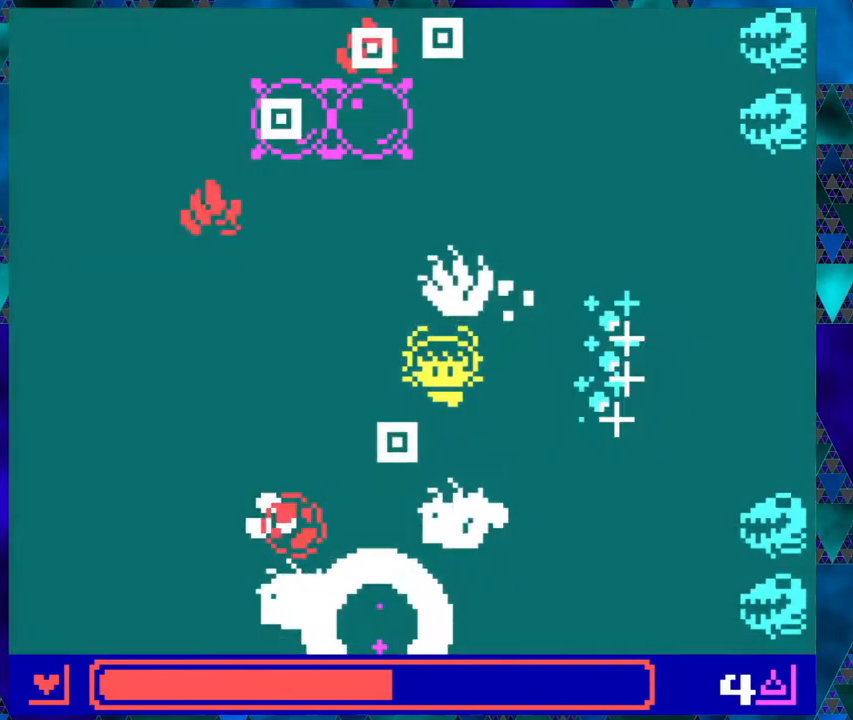
{"buttons": ["DPAD_DOWN"], "left_stick": "right", "events": [[33, "DPAD_DOWN", "up"], [33, "left_stick", "center"], [83, "DPAD_UP", "down"], [133, "DPAD_UP", "up"], [300, "left_stick", "right"], [383, "DPAD_DOWN", "down"], [500, "DPAD_RIGHT", "up"]]}
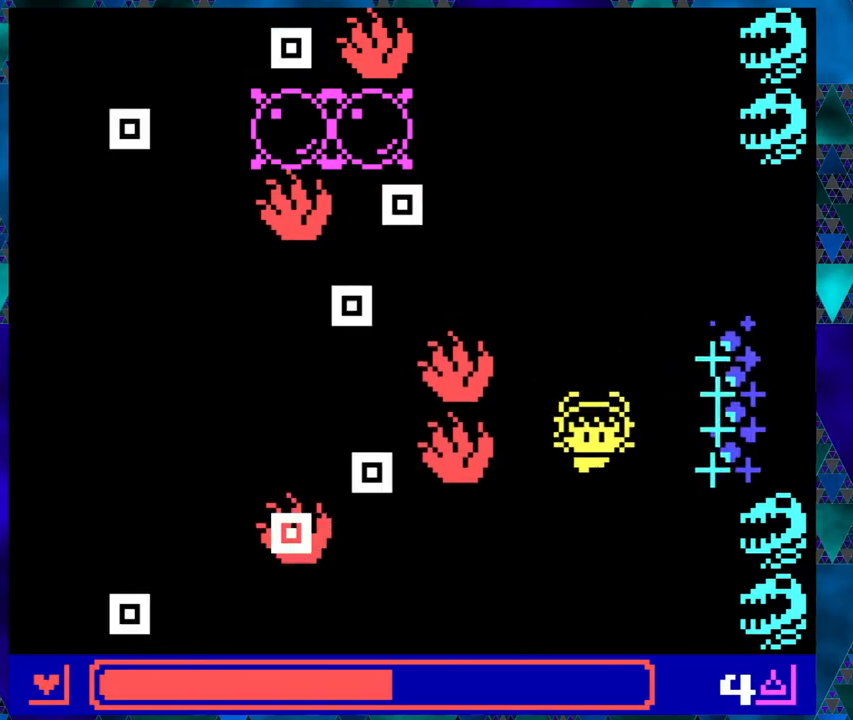
{"buttons": ["DPAD_DOWN", "DPAD_LEFT"], "left_stick": "right", "events": [[33, "DPAD_LEFT", "down"], [150, "DPAD_LEFT", "up"], [150, "left_stick", "center"], [283, "left_stick", "right"], [417, "DPAD_LEFT", "down"]]}
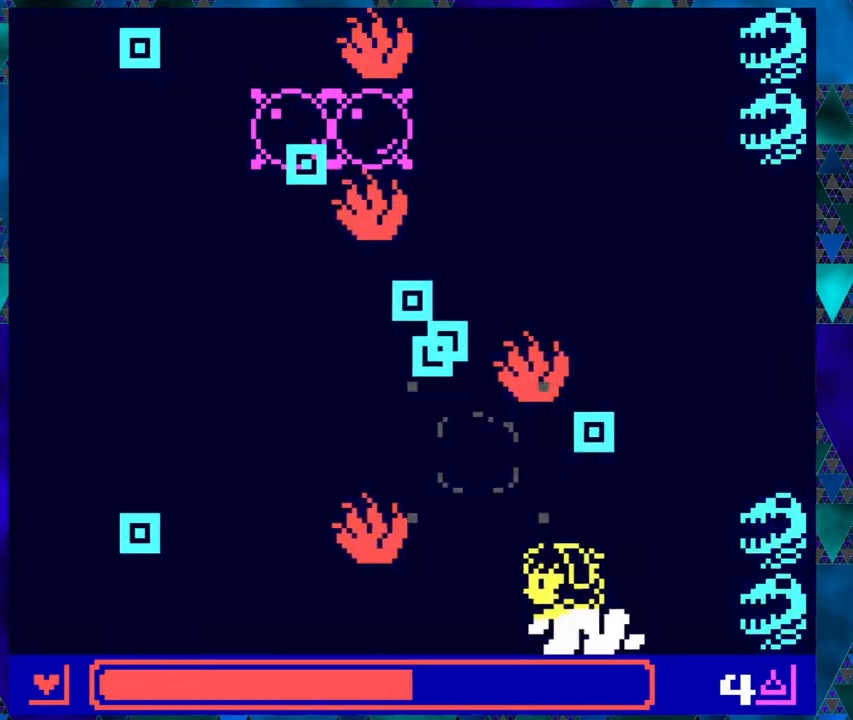
{"buttons": ["DPAD_LEFT"], "left_stick": "right", "events": [[167, "DPAD_DOWN", "up"], [283, "left_stick", "center"], [433, "left_stick", "right"]]}
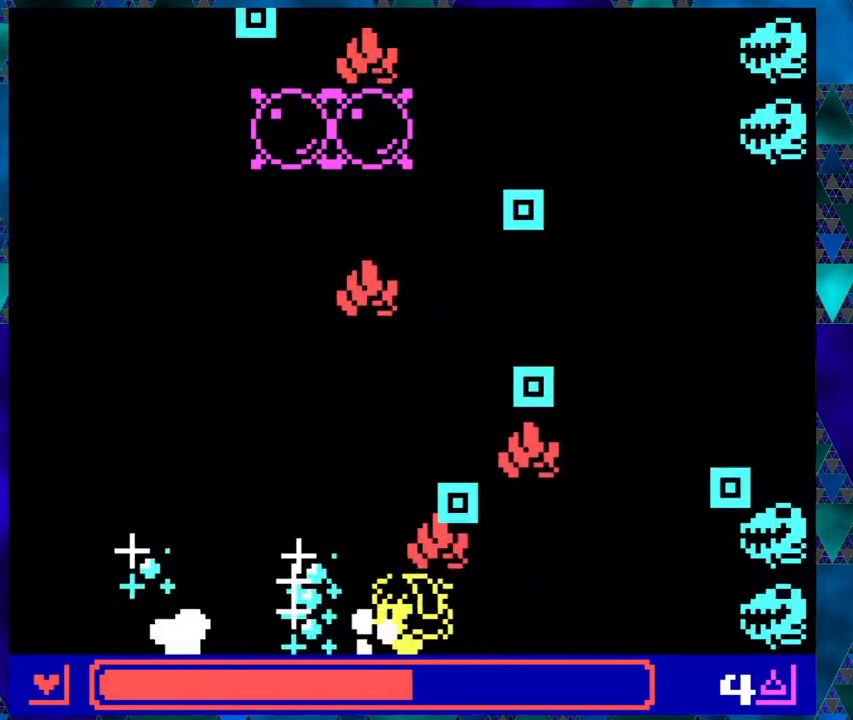
{"buttons": ["DPAD_LEFT"], "left_stick": "right", "events": [[433, "left_stick", "center"], [483, "left_stick", "right"]]}
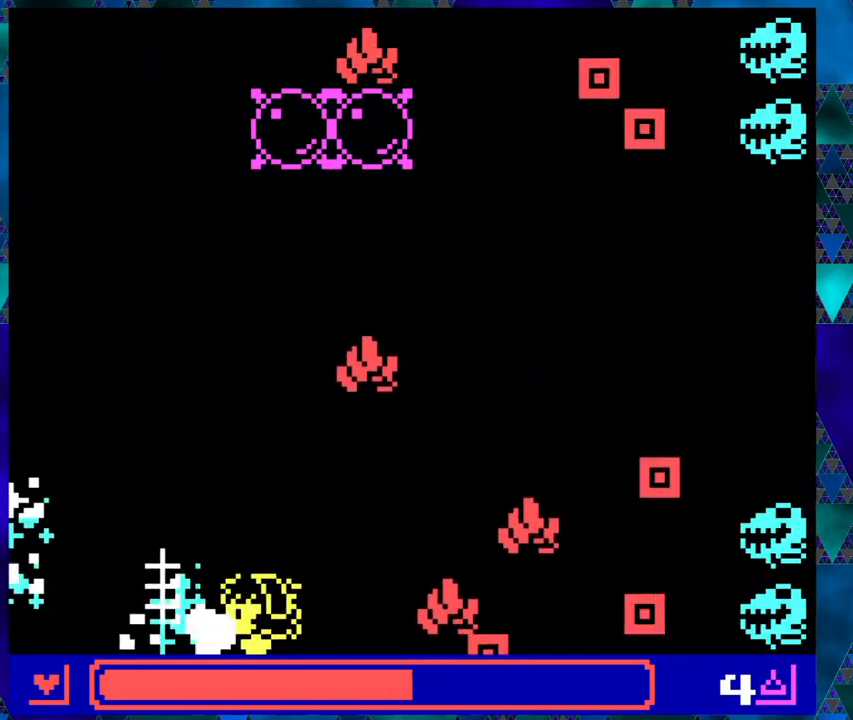
{"buttons": ["DPAD_LEFT"], "left_stick": "center", "events": [[50, "DPAD_UP", "down"], [100, "left_stick", "center"], [283, "DPAD_UP", "up"]]}
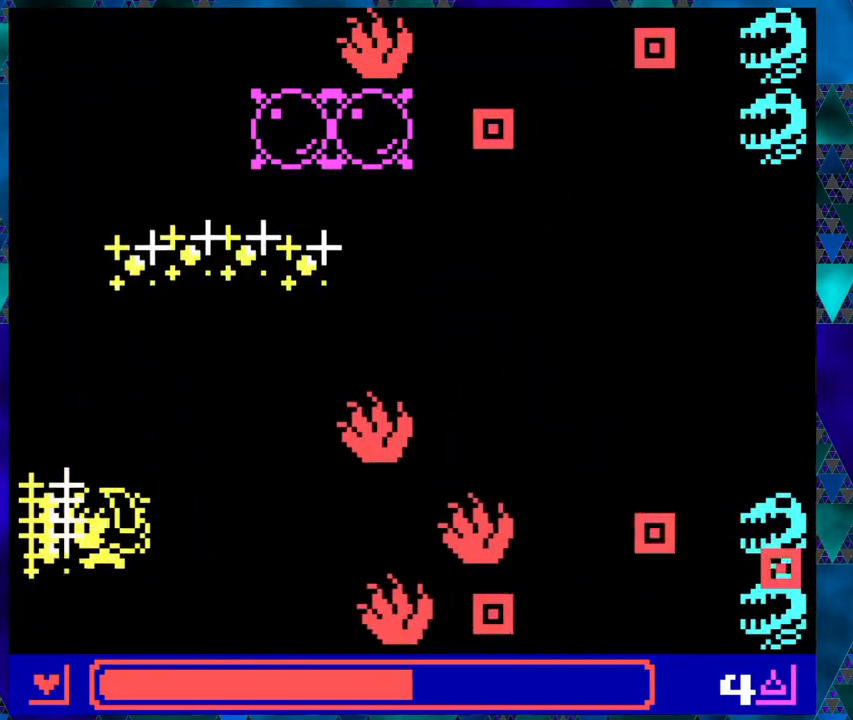
{"buttons": [], "left_stick": "right", "events": [[167, "DPAD_DOWN", "down"], [183, "DPAD_LEFT", "up"], [200, "DPAD_DOWN", "up"], [233, "DPAD_RIGHT", "down"], [283, "B", "down"], [283, "DPAD_RIGHT", "up"], [367, "B", "up"], [400, "left_stick", "right"]]}
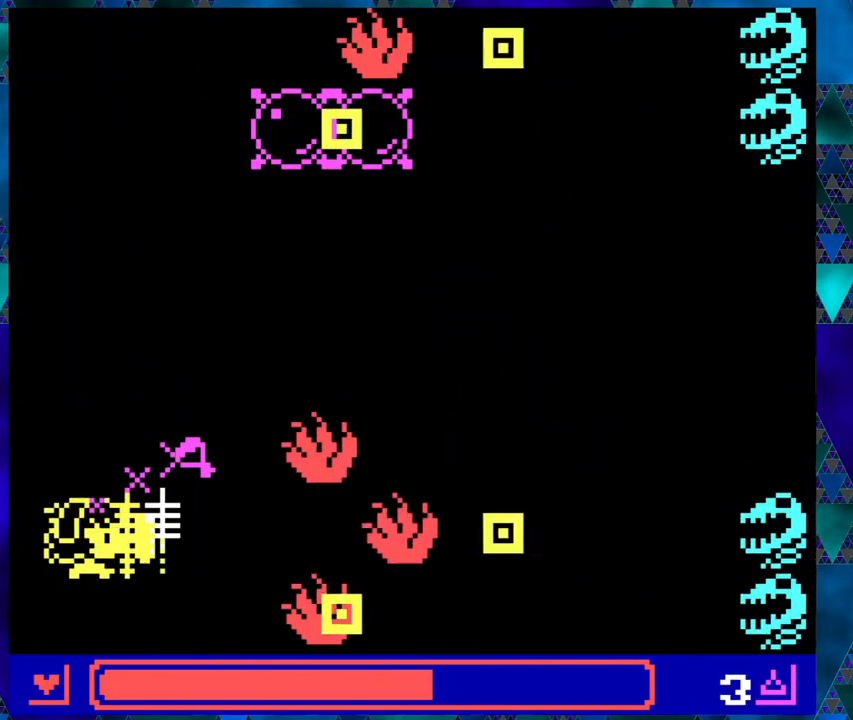
{"buttons": ["DPAD_UP", "DPAD_LEFT"], "left_stick": "center", "events": [[17, "left_stick", "center"], [183, "left_stick", "right"], [233, "DPAD_UP", "down"], [267, "left_stick", "center"], [317, "DPAD_LEFT", "down"]]}
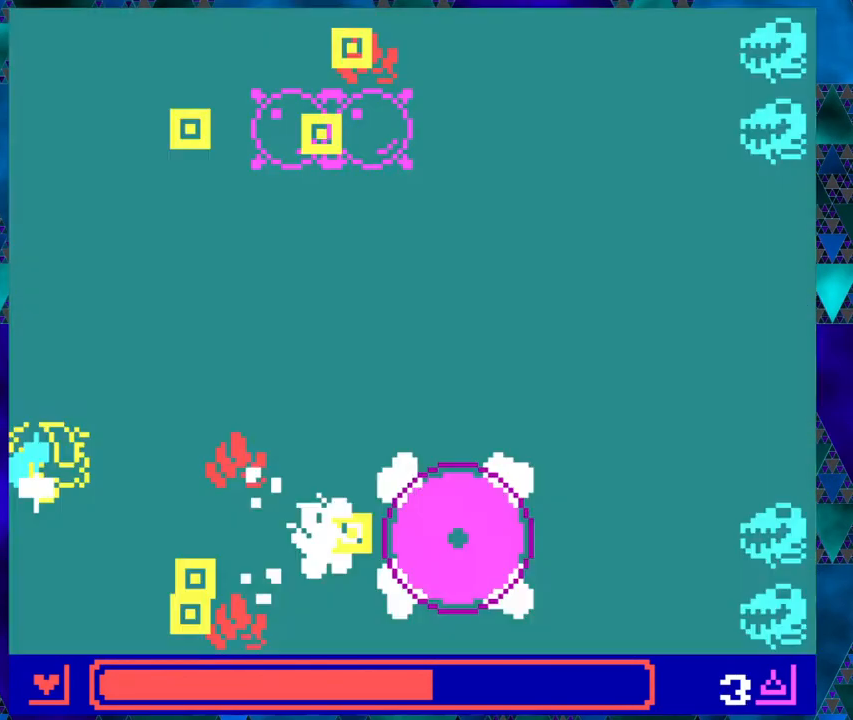
{"buttons": ["DPAD_RIGHT"], "left_stick": "center", "events": [[100, "DPAD_LEFT", "up"], [217, "DPAD_RIGHT", "down"], [300, "DPAD_UP", "up"]]}
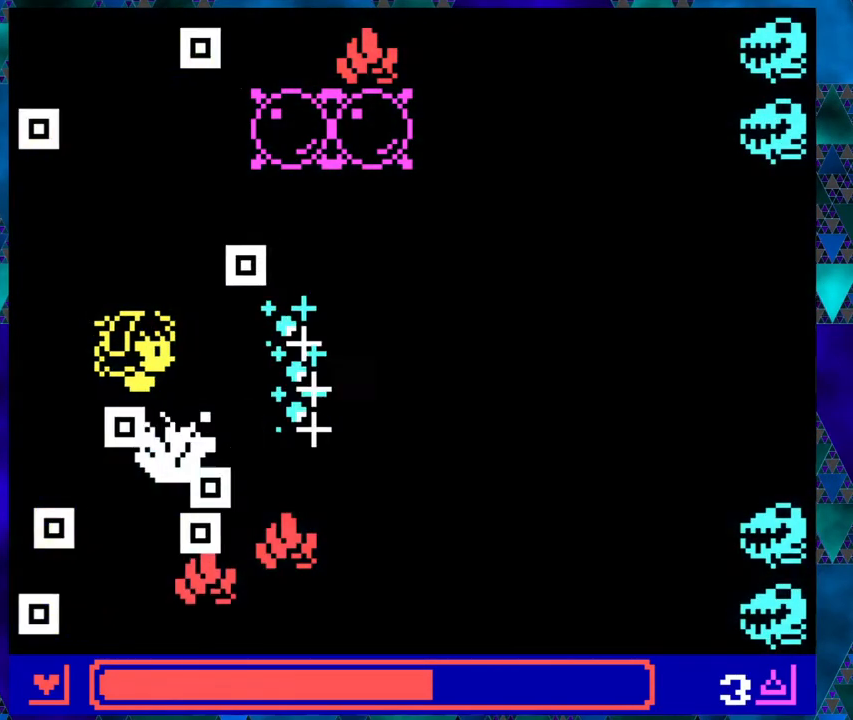
{"buttons": ["DPAD_RIGHT"], "left_stick": "right", "events": [[133, "left_stick", "right"], [167, "DPAD_DOWN", "down"], [250, "DPAD_RIGHT", "up"], [300, "DPAD_RIGHT", "down"], [383, "DPAD_DOWN", "up"]]}
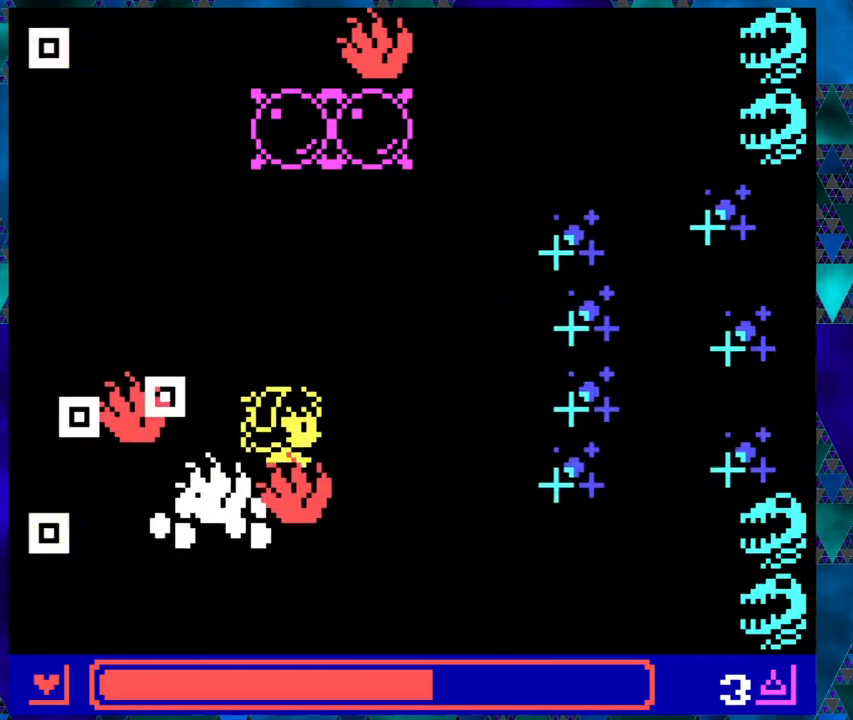
{"buttons": ["DPAD_RIGHT"], "left_stick": "right", "events": [[250, "left_stick", "center"], [450, "left_stick", "right"]]}
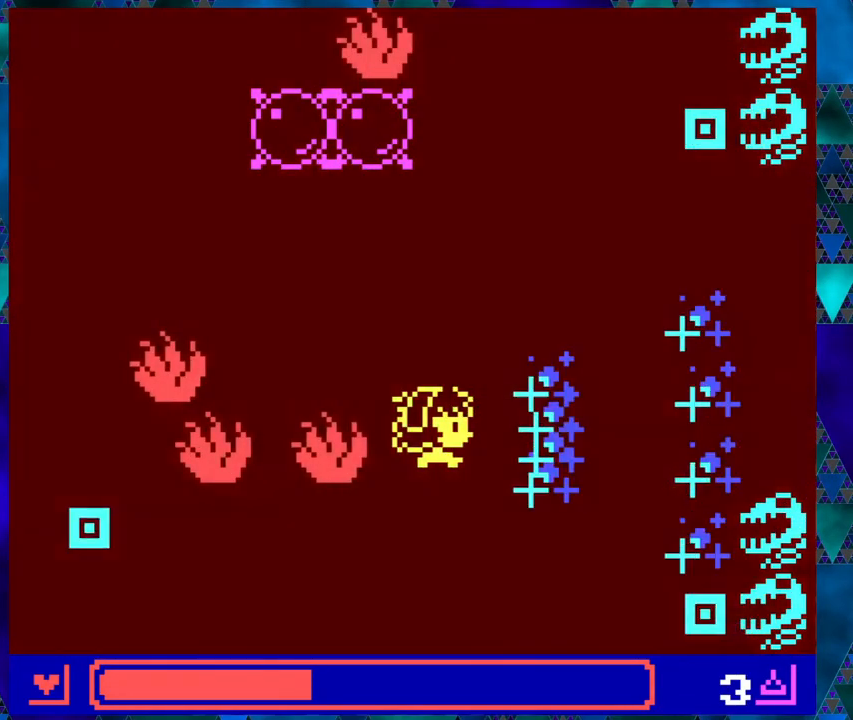
{"buttons": ["DPAD_LEFT"], "left_stick": "center", "events": [[150, "DPAD_DOWN", "down"], [200, "DPAD_RIGHT", "up"], [333, "DPAD_LEFT", "down"], [350, "left_stick", "center"], [400, "DPAD_DOWN", "up"]]}
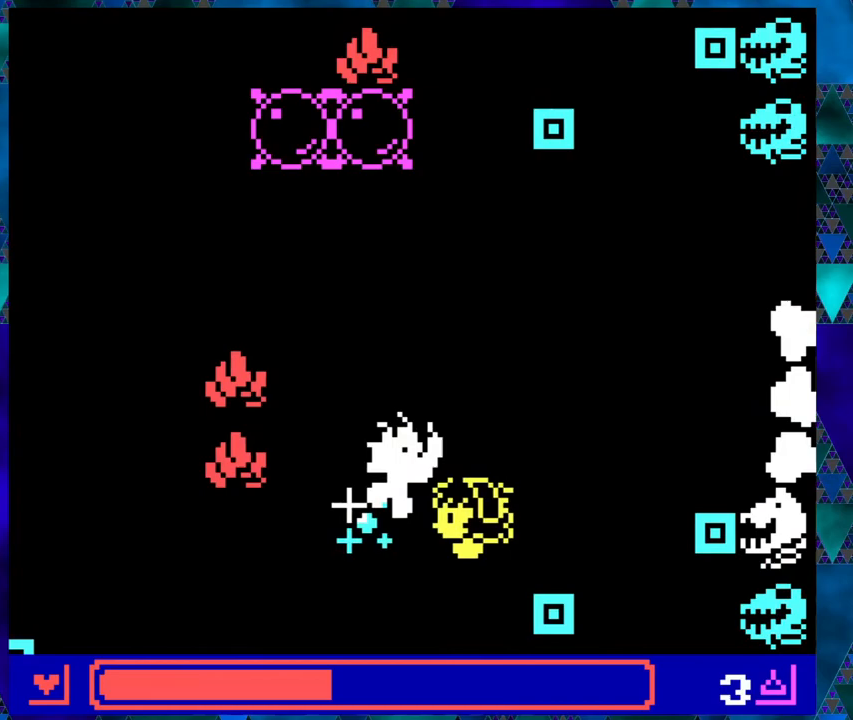
{"buttons": ["DPAD_LEFT"], "left_stick": "center", "events": [[250, "DPAD_DOWN", "down"], [333, "DPAD_DOWN", "up"]]}
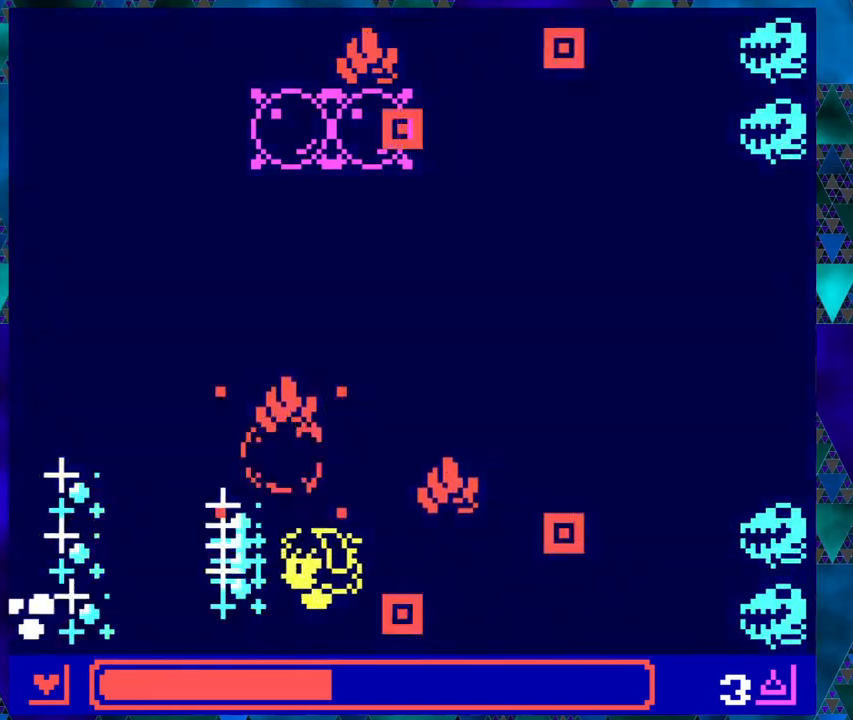
{"buttons": ["DPAD_UP", "DPAD_LEFT"], "left_stick": "center", "events": [[417, "DPAD_UP", "down"]]}
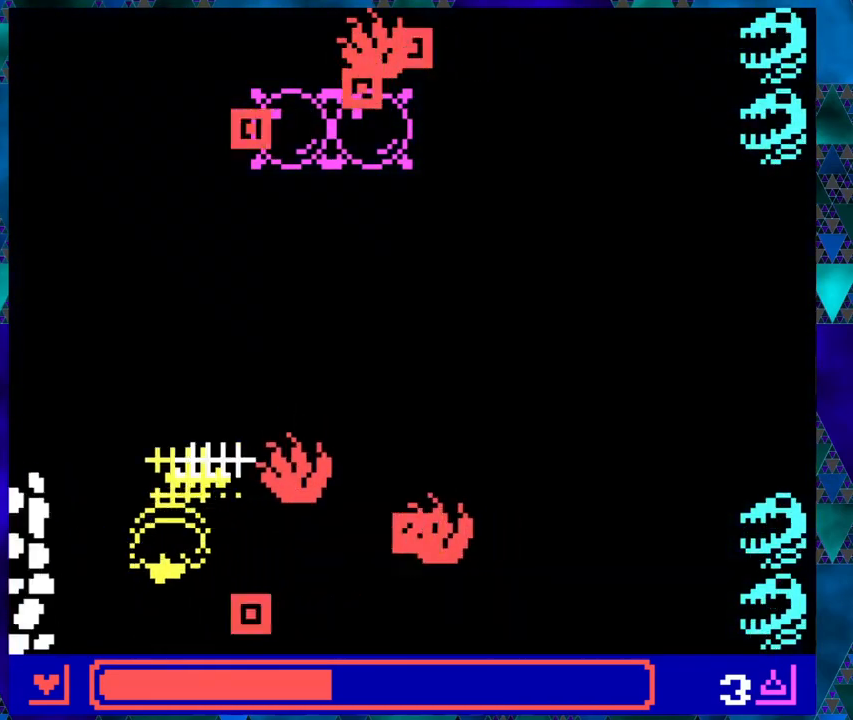
{"buttons": ["DPAD_UP", "DPAD_RIGHT"], "left_stick": "center", "events": [[317, "DPAD_LEFT", "up"], [367, "DPAD_RIGHT", "down"]]}
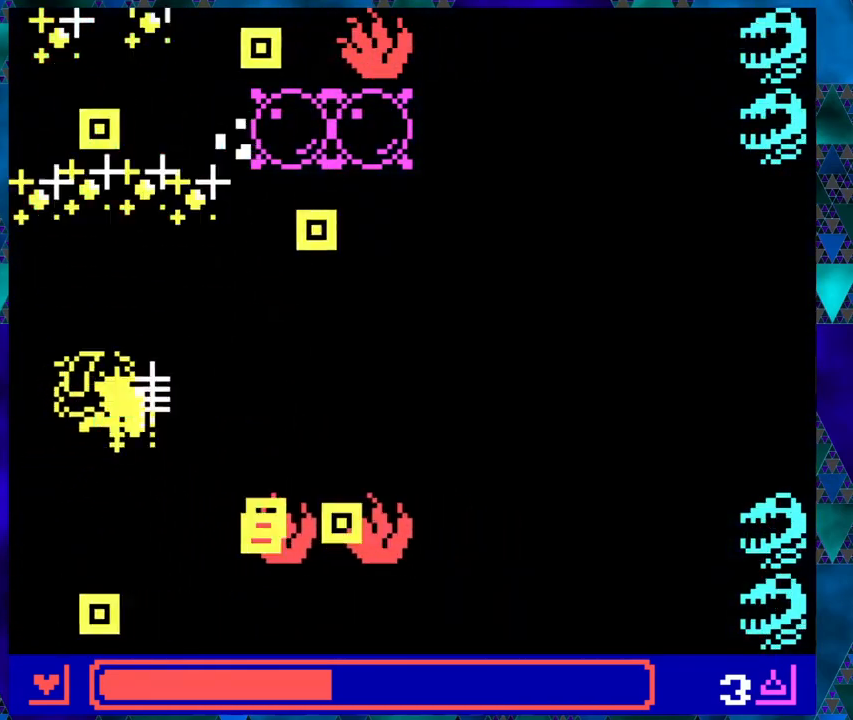
{"buttons": ["DPAD_UP", "DPAD_LEFT"], "left_stick": "center", "events": [[83, "DPAD_UP", "up"], [167, "left_stick", "right"], [200, "DPAD_DOWN", "down"], [400, "DPAD_DOWN", "up"], [400, "DPAD_RIGHT", "up"], [417, "DPAD_LEFT", "down"], [417, "DPAD_UP", "down"], [450, "left_stick", "center"]]}
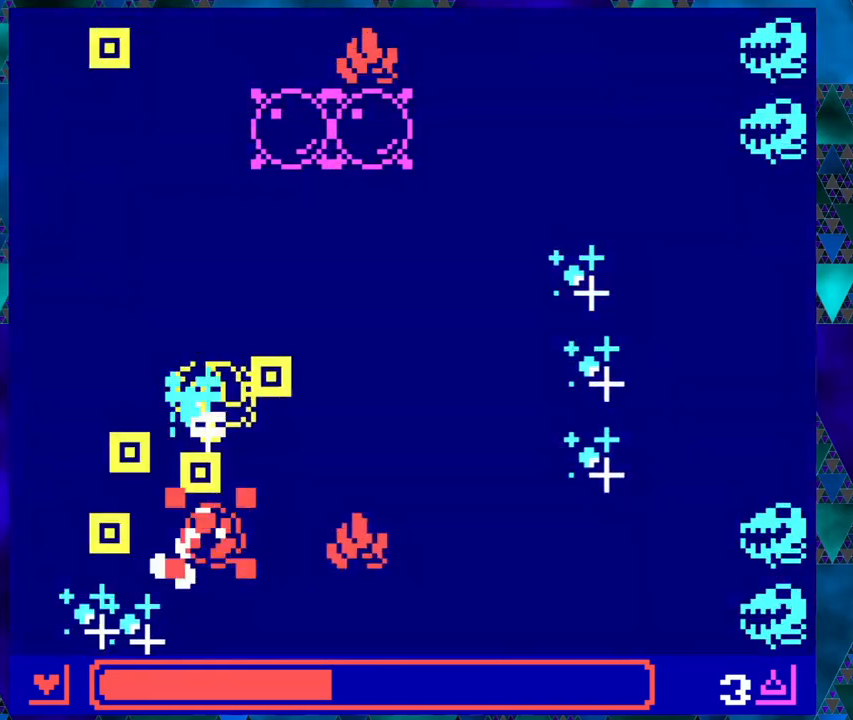
{"buttons": ["DPAD_RIGHT"], "left_stick": "center", "events": [[250, "DPAD_LEFT", "up"], [300, "DPAD_RIGHT", "down"], [367, "DPAD_UP", "up"]]}
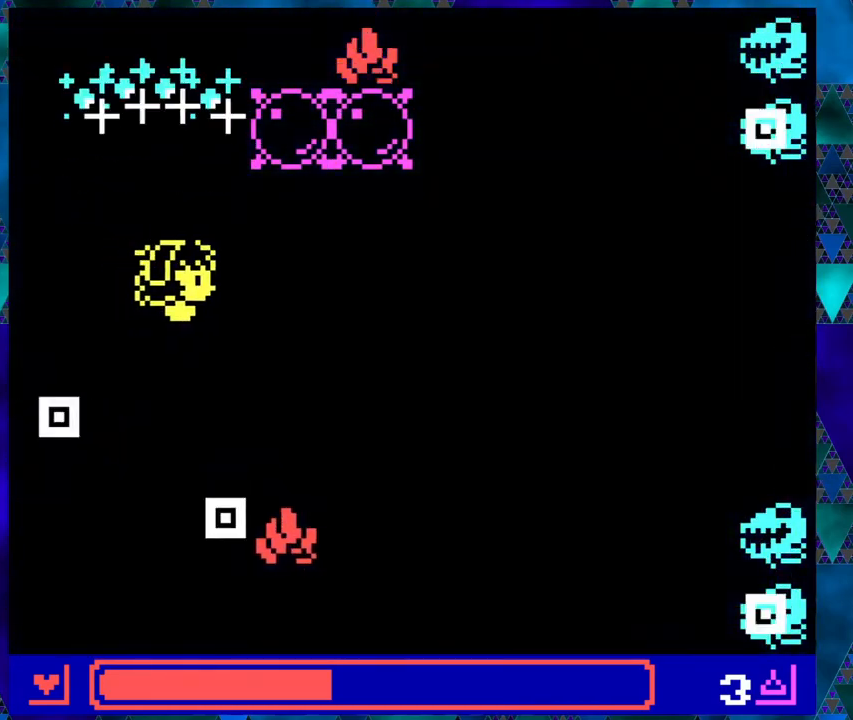
{"buttons": ["DPAD_RIGHT"], "left_stick": "right", "events": [[433, "left_stick", "right"]]}
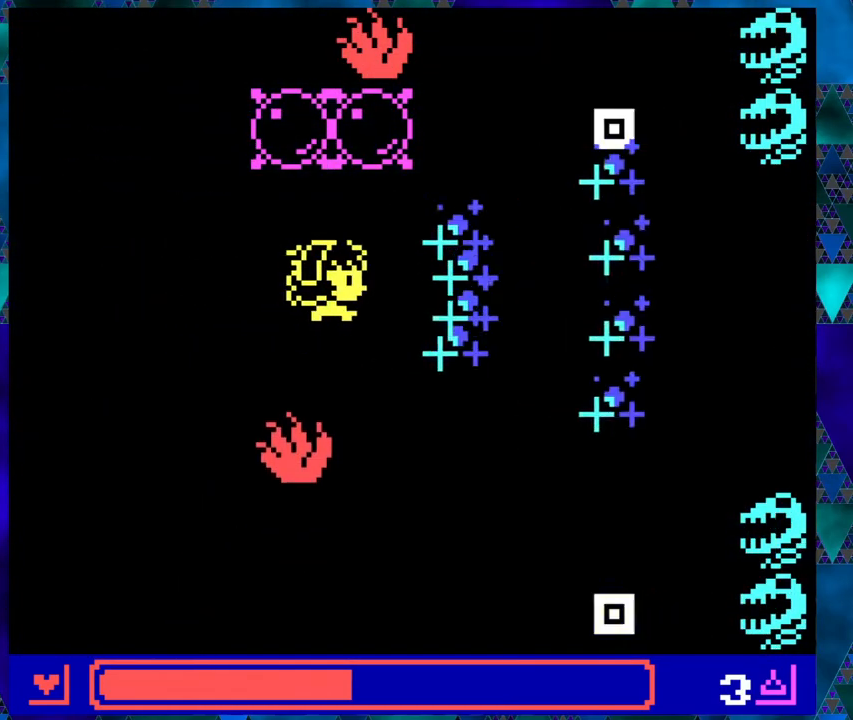
{"buttons": ["DPAD_RIGHT"], "left_stick": "center", "events": [[100, "left_stick", "center"], [167, "left_stick", "right"], [333, "left_stick", "center"]]}
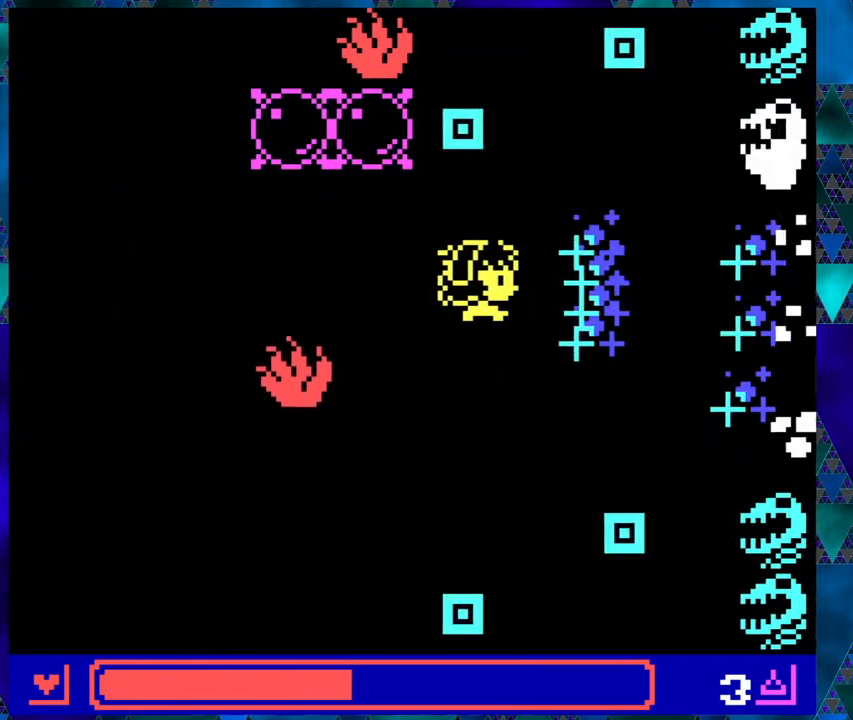
{"buttons": ["DPAD_DOWN", "DPAD_RIGHT"], "left_stick": "center", "events": [[450, "DPAD_DOWN", "down"]]}